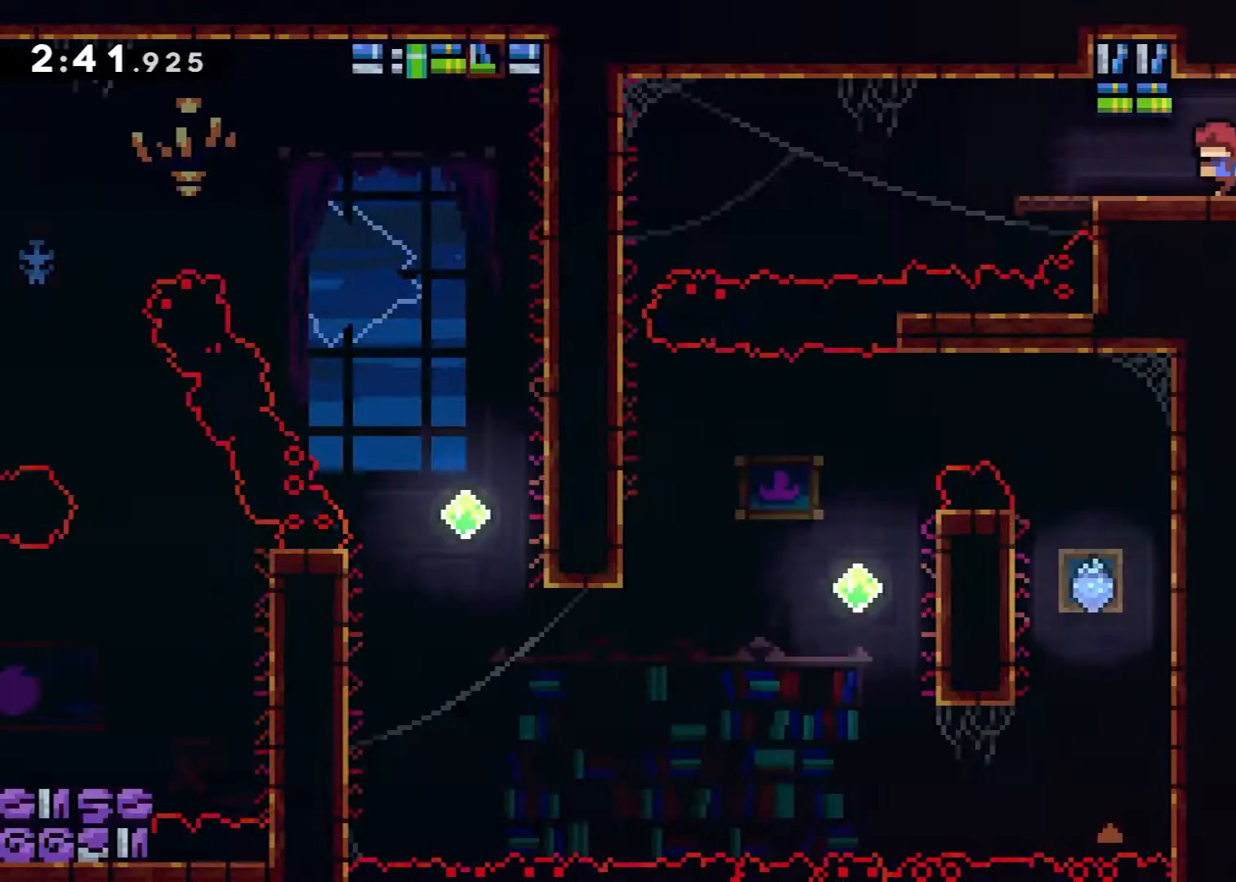
Gameplay with a controller (Xbox layout); each line is a JSON object with the inputs held at the frame after it. "events" lists button and stick changes between this image and that frame as [ms after this image, input, new state], when the widget could be followed in between. Not read: left_stick right_stick.
{"buttons": ["A", "DPAD_LEFT"], "events": [[467, "A", "down"]]}
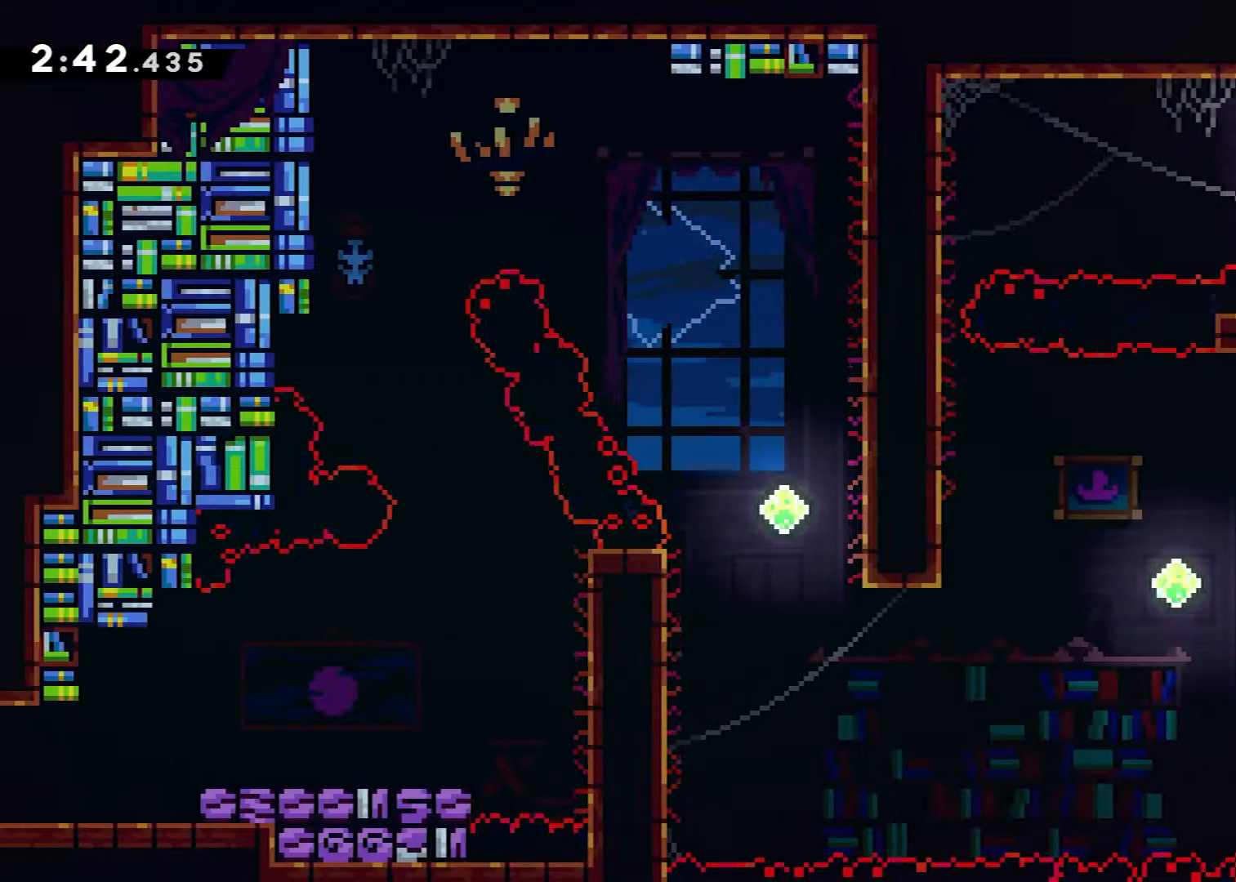
{"buttons": ["A", "DPAD_LEFT"], "events": []}
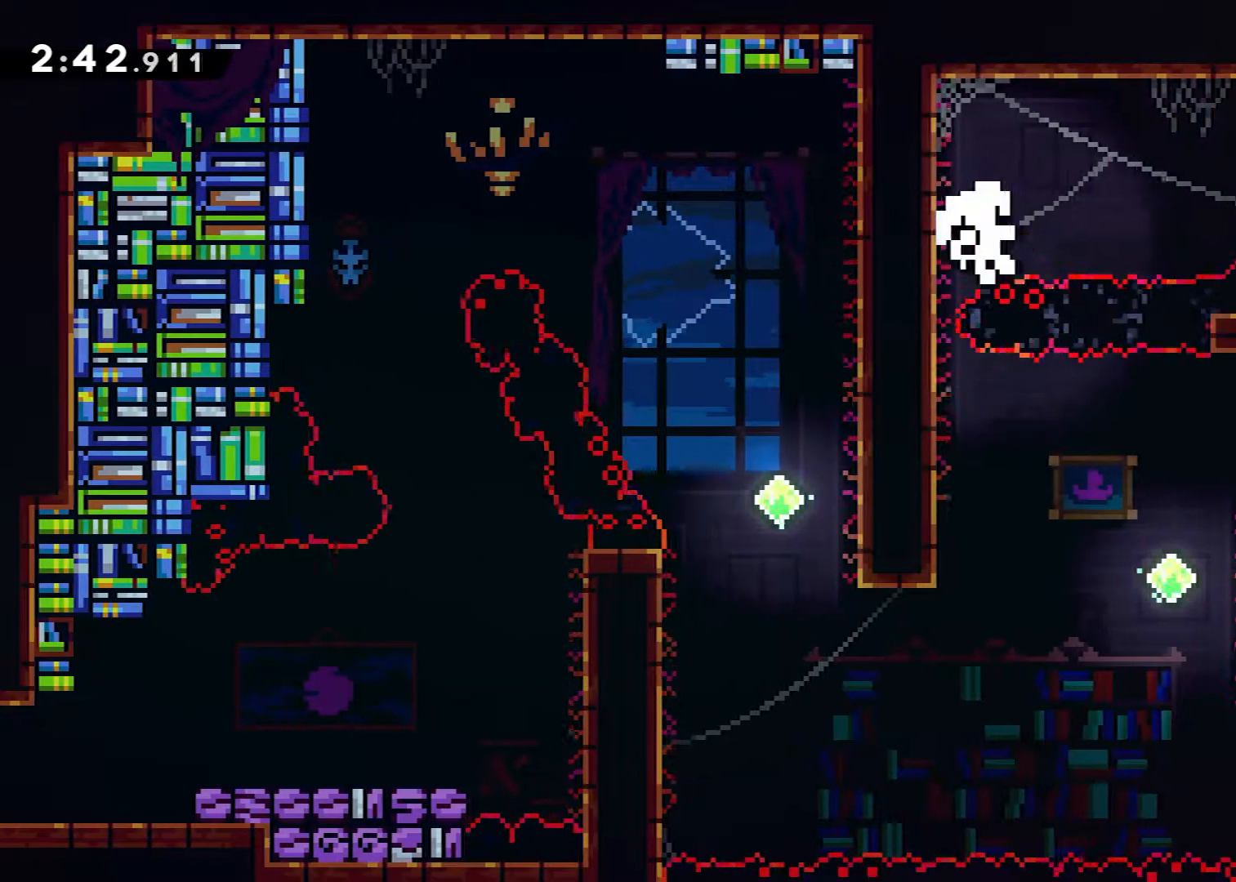
{"buttons": [], "events": [[50, "DPAD_LEFT", "up"], [67, "A", "up"], [284, "L2", "down"], [451, "L2", "up"]]}
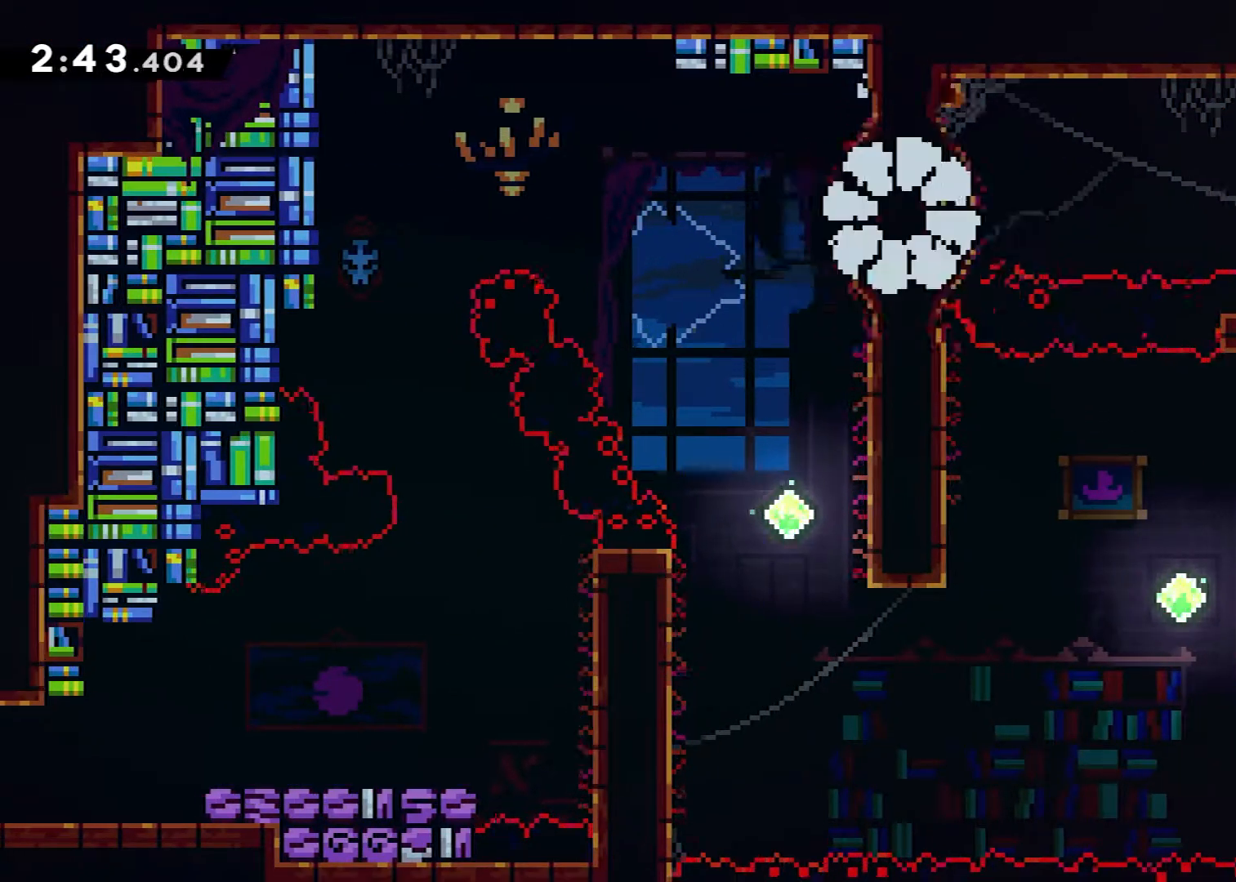
{"buttons": [], "events": []}
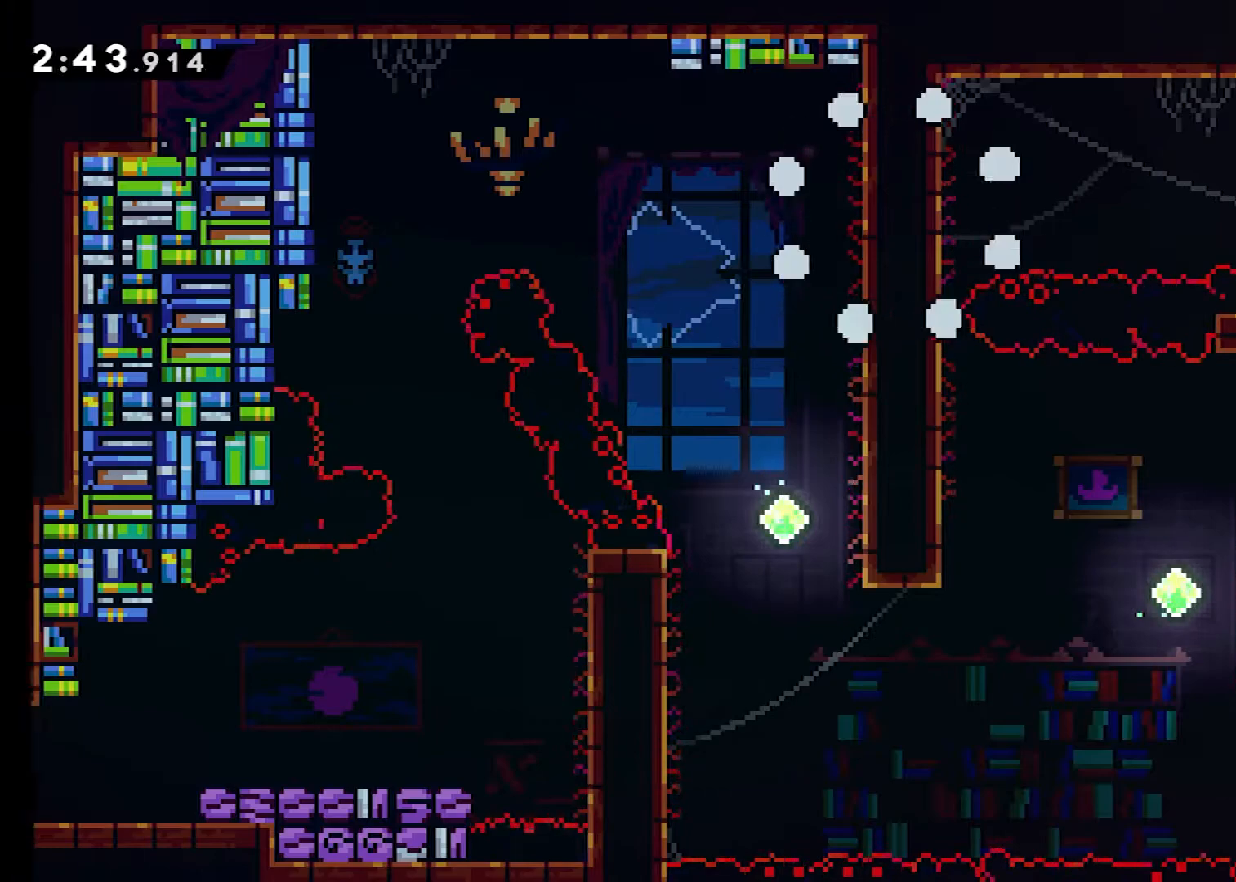
{"buttons": [], "events": []}
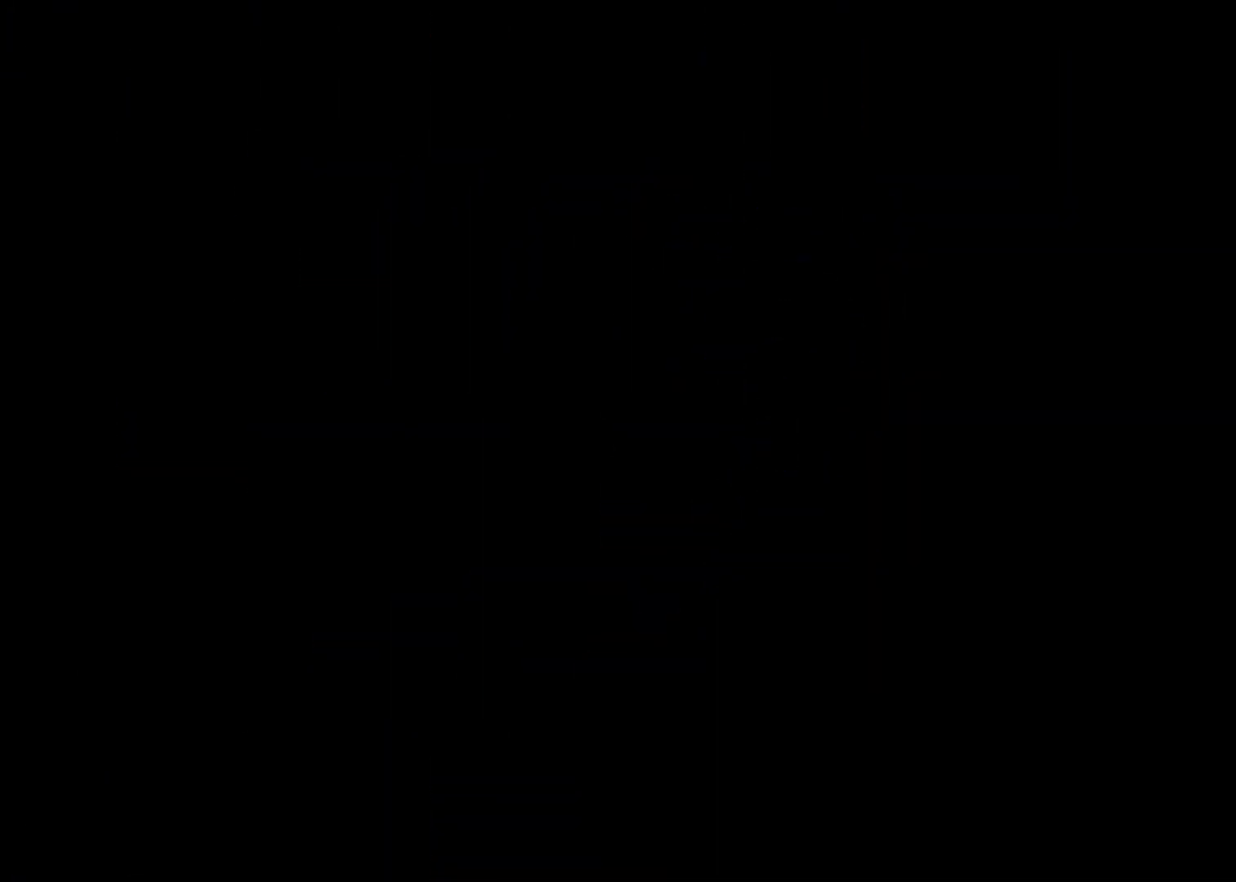
{"buttons": [], "events": []}
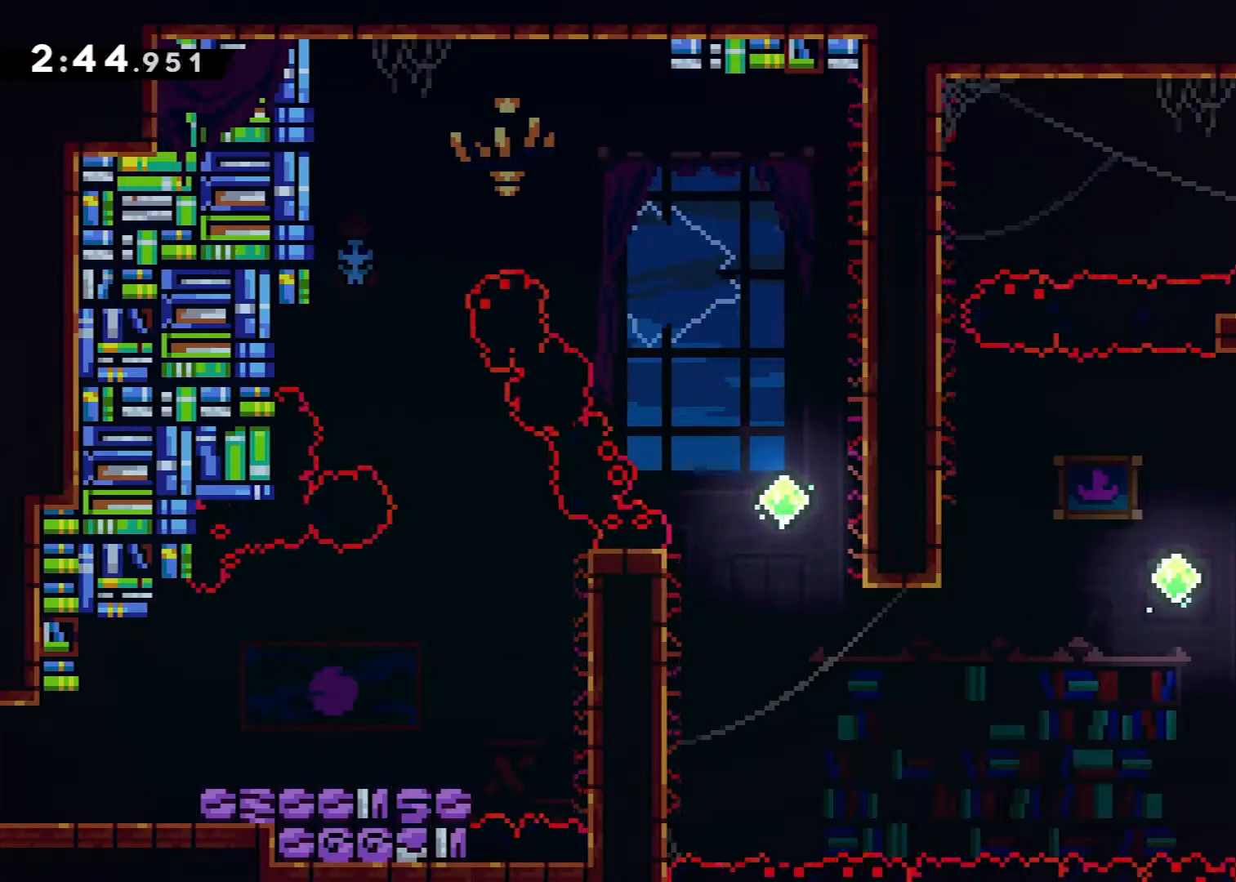
{"buttons": ["A", "DPAD_LEFT"], "events": [[66, "DPAD_DOWN", "down"], [66, "DPAD_LEFT", "down"], [150, "X", "down"], [233, "X", "up"], [333, "A", "down"], [333, "DPAD_DOWN", "up"]]}
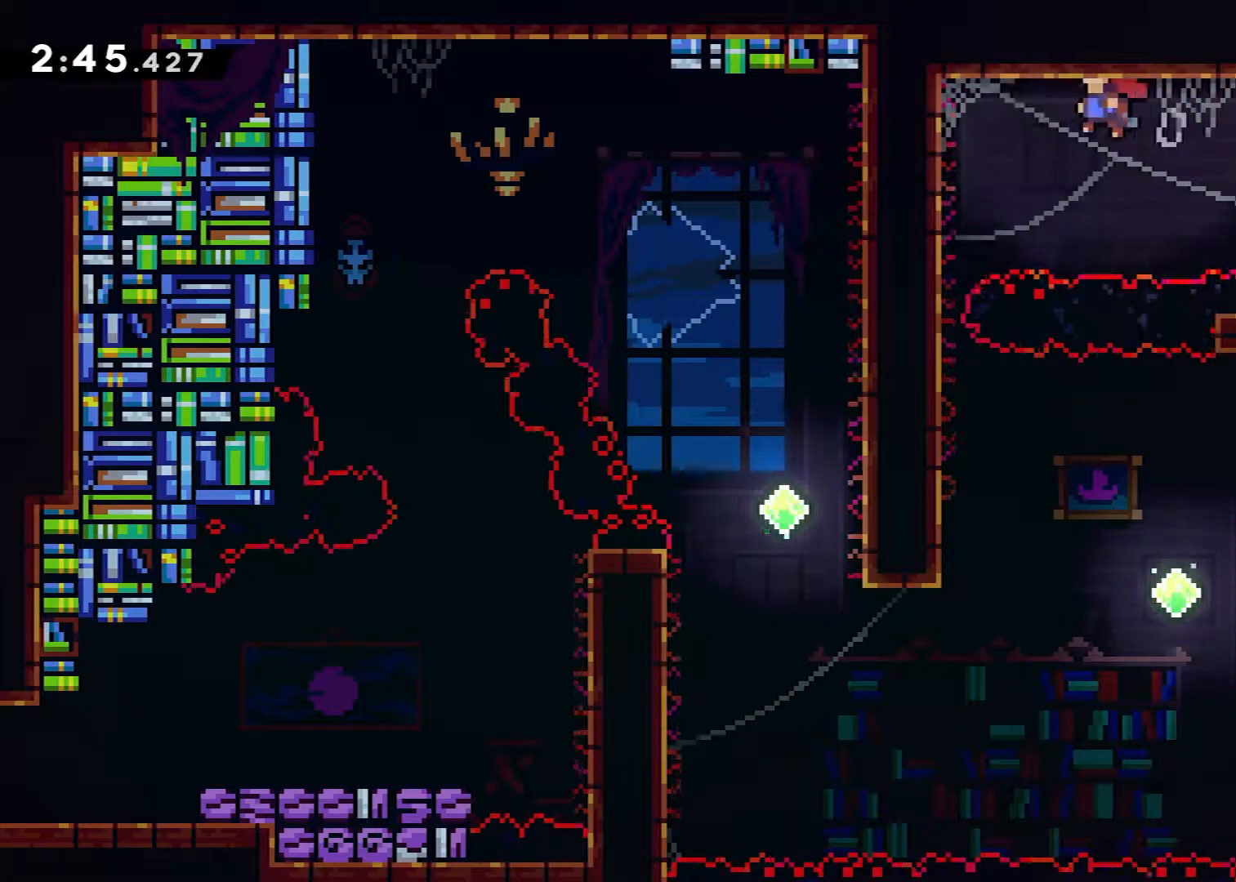
{"buttons": [], "events": [[117, "A", "up"], [150, "DPAD_LEFT", "up"]]}
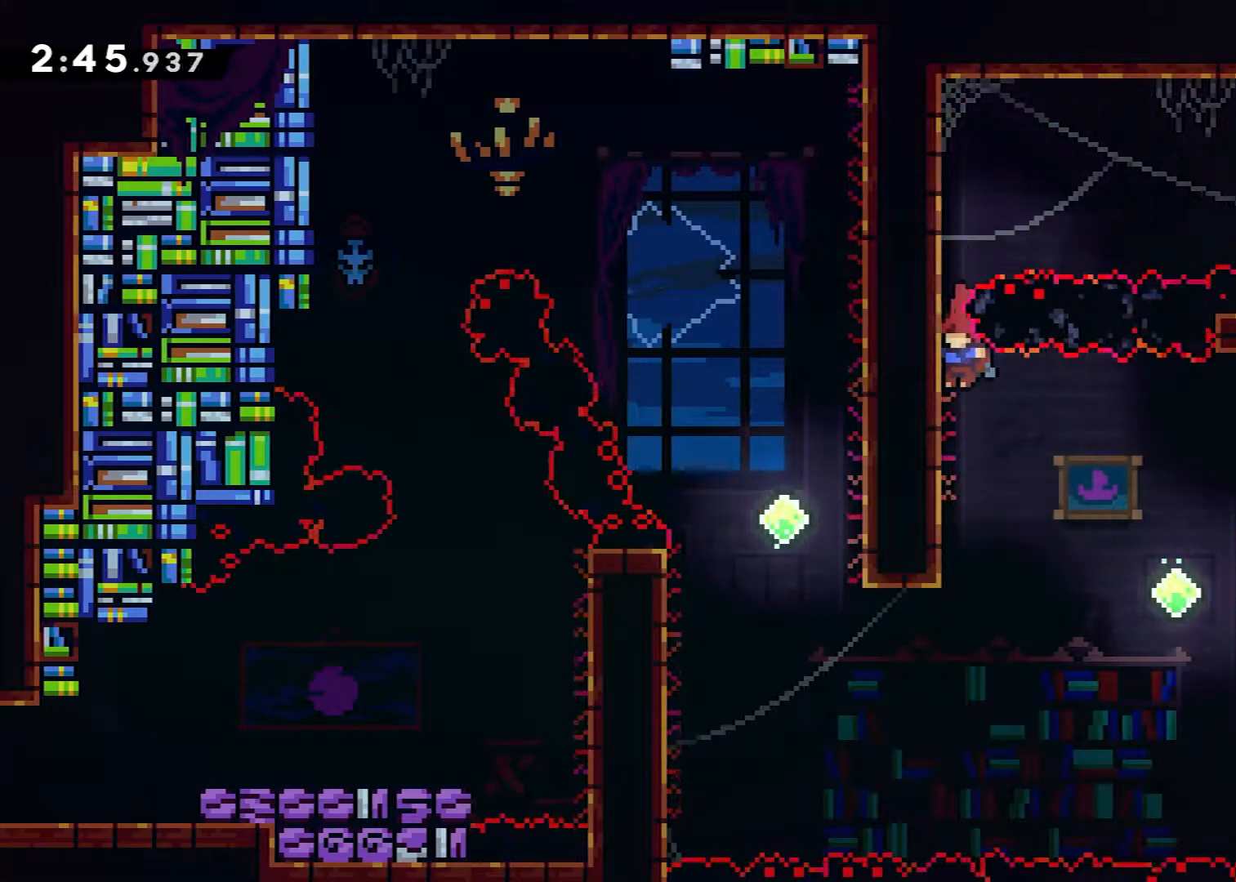
{"buttons": ["DPAD_UP", "DPAD_LEFT"], "events": [[433, "DPAD_LEFT", "down"], [483, "DPAD_UP", "down"]]}
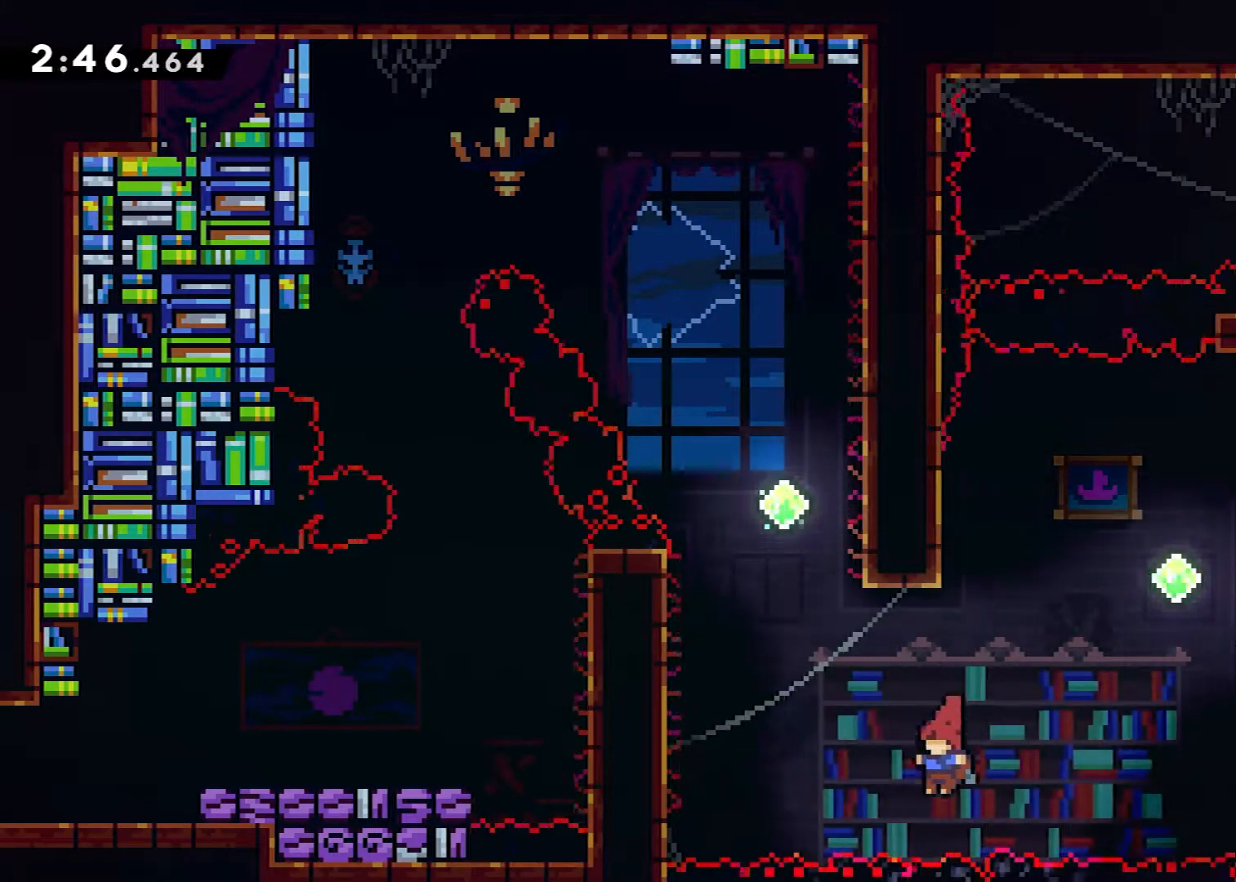
{"buttons": ["DPAD_LEFT"], "events": [[34, "X", "down"], [234, "DPAD_UP", "up"], [351, "X", "up"]]}
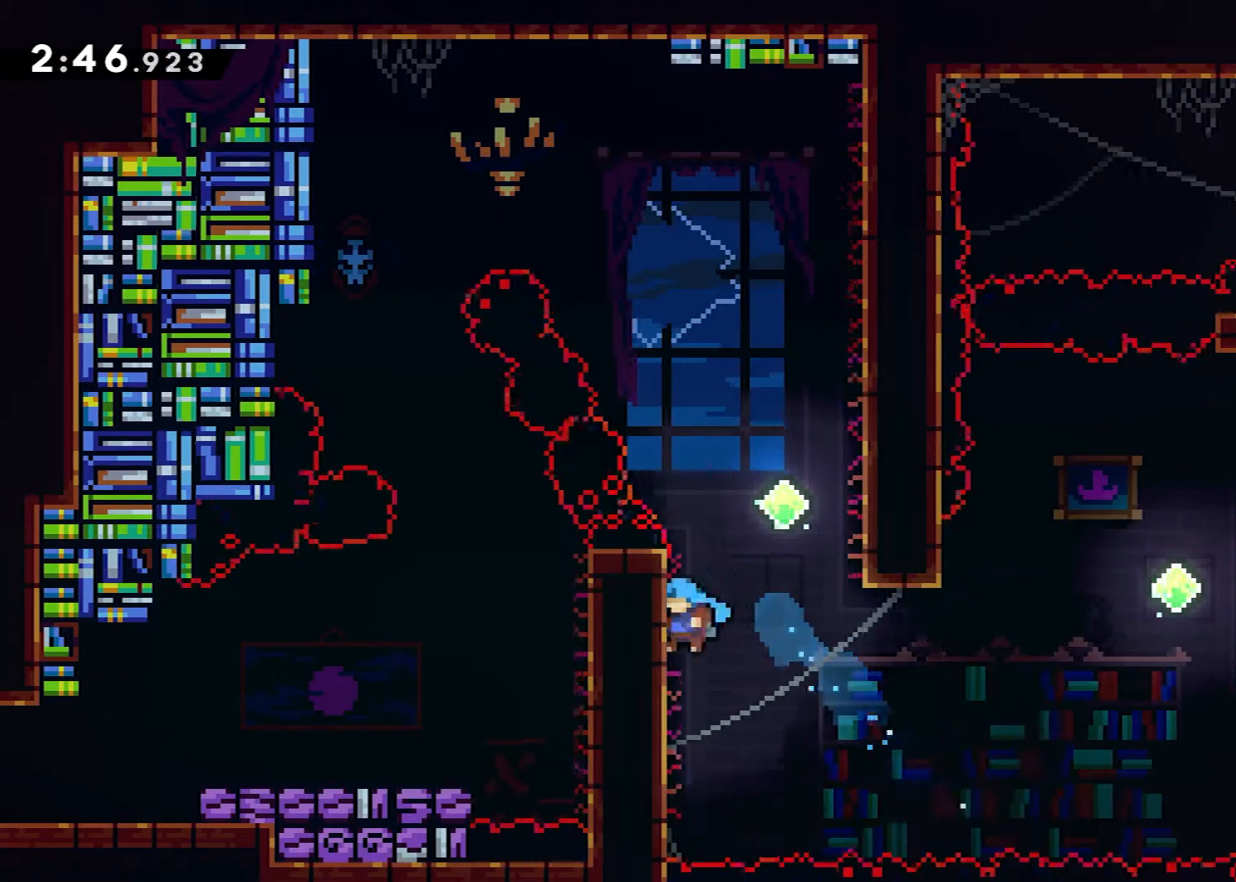
{"buttons": ["A", "DPAD_LEFT"], "events": [[16, "A", "down"], [16, "DPAD_LEFT", "up"], [66, "DPAD_RIGHT", "down"], [400, "A", "up"], [450, "DPAD_RIGHT", "up"], [467, "A", "down"], [483, "DPAD_LEFT", "down"]]}
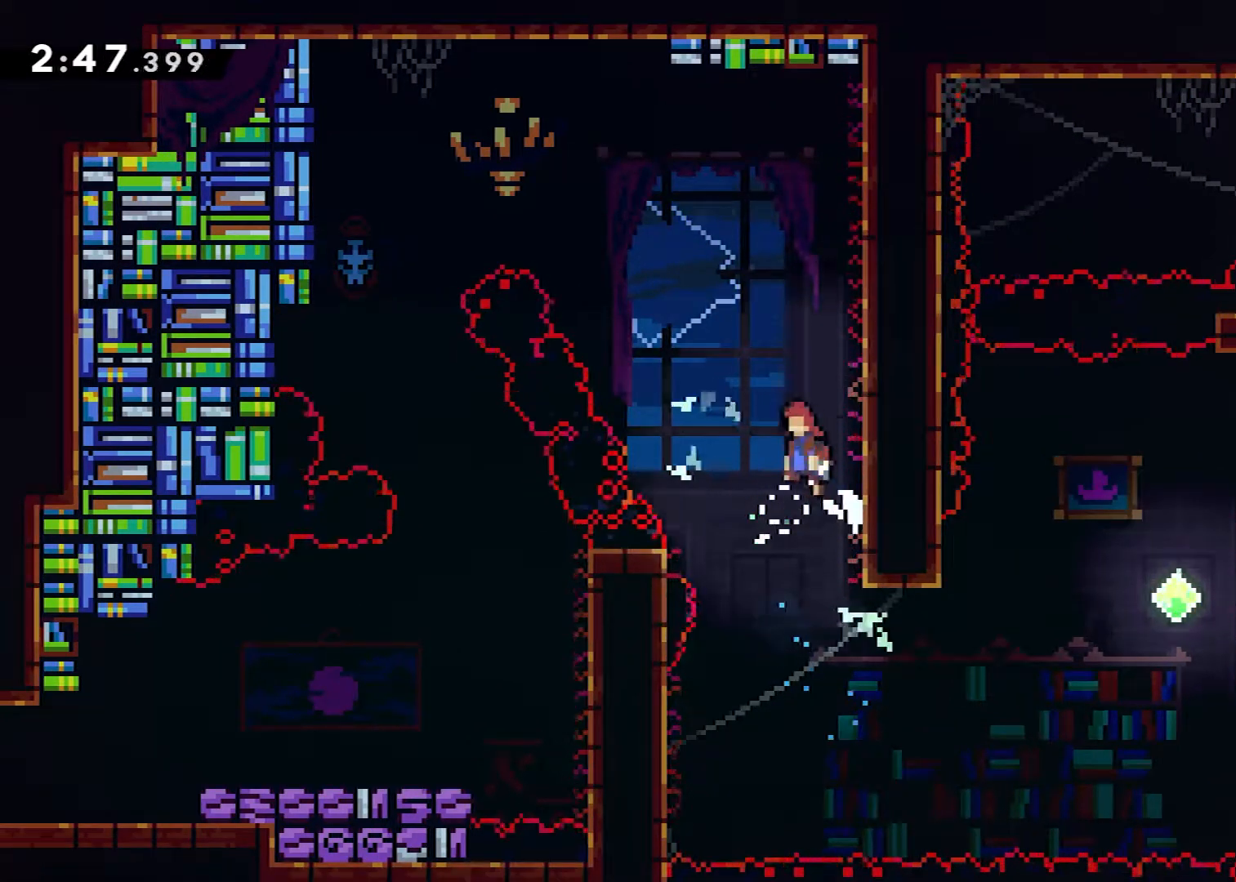
{"buttons": ["DPAD_LEFT"], "events": [[184, "DPAD_UP", "down"], [267, "X", "down"], [284, "A", "up"], [467, "X", "up"], [484, "DPAD_UP", "up"]]}
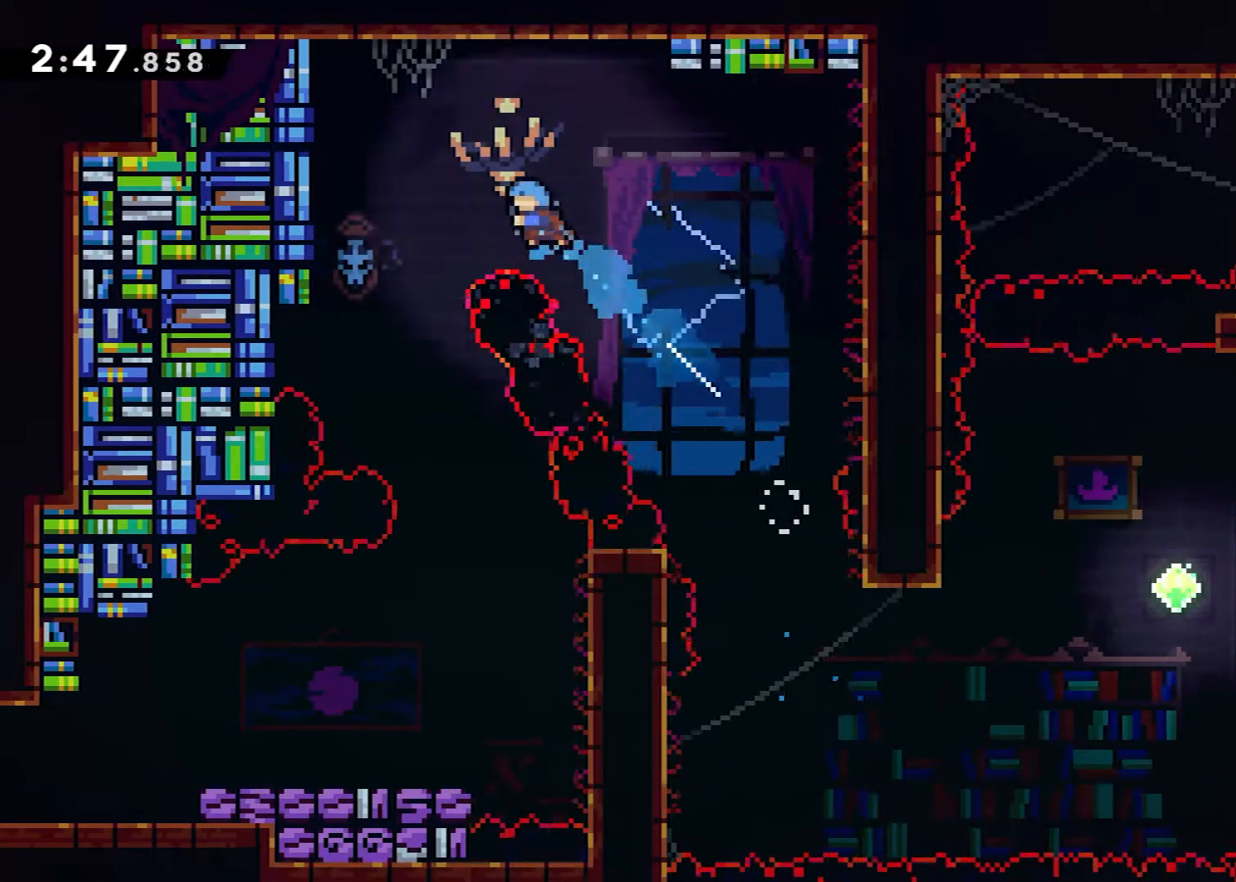
{"buttons": ["DPAD_RIGHT"], "events": [[283, "DPAD_LEFT", "up"], [417, "DPAD_RIGHT", "down"]]}
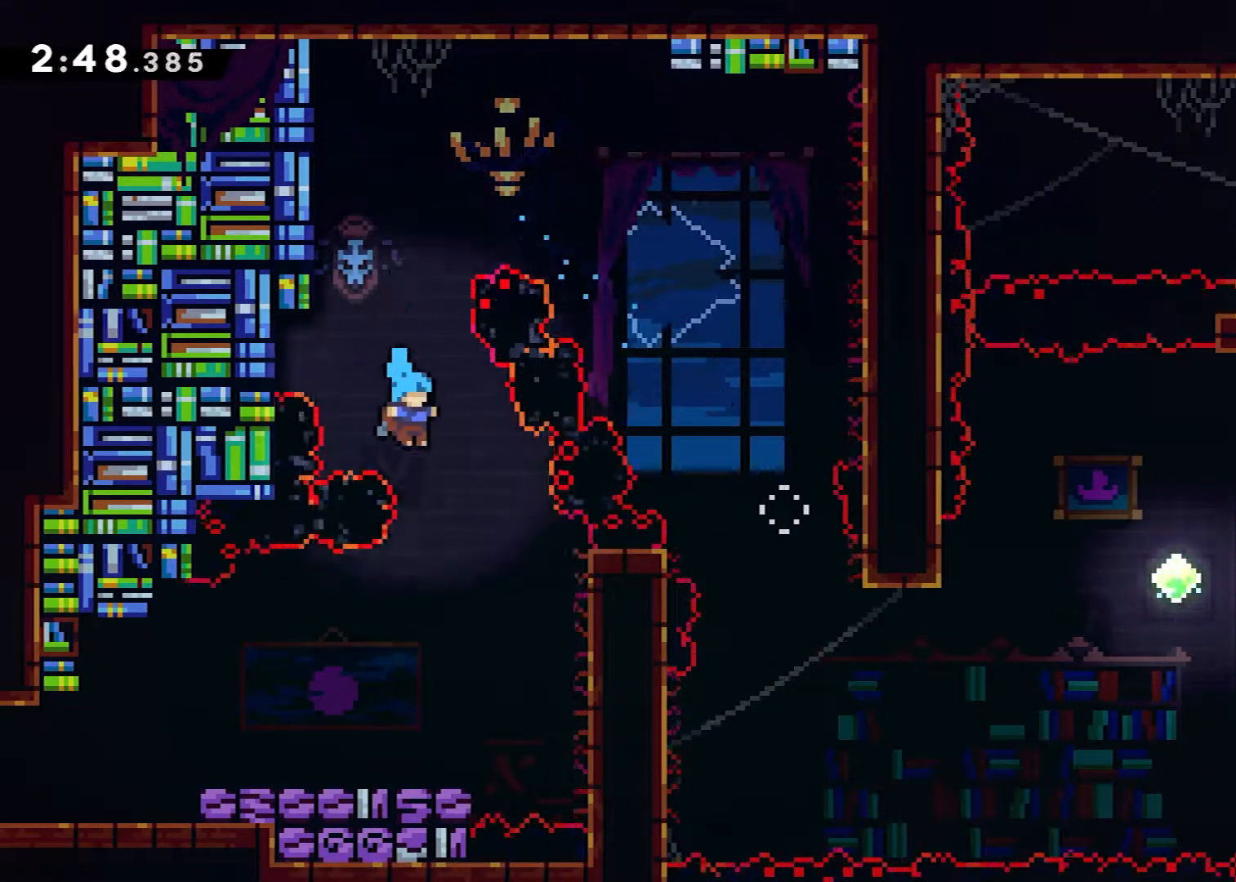
{"buttons": ["A", "X", "DPAD_LEFT"], "events": [[117, "DPAD_DOWN", "down"], [117, "DPAD_RIGHT", "up"], [184, "DPAD_LEFT", "down"], [417, "X", "down"], [484, "A", "down"], [484, "DPAD_DOWN", "up"]]}
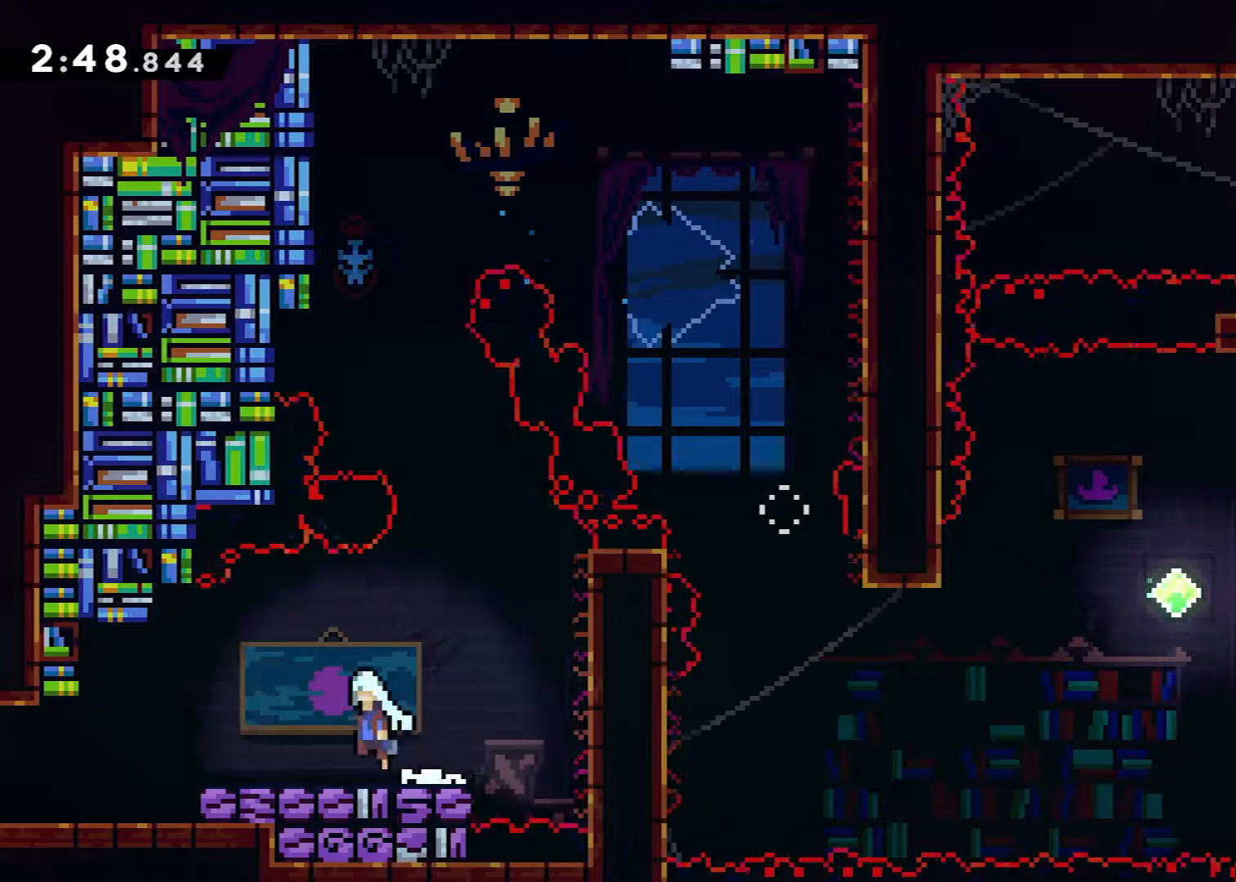
{"buttons": ["DPAD_LEFT"], "events": [[16, "X", "up"], [116, "A", "up"]]}
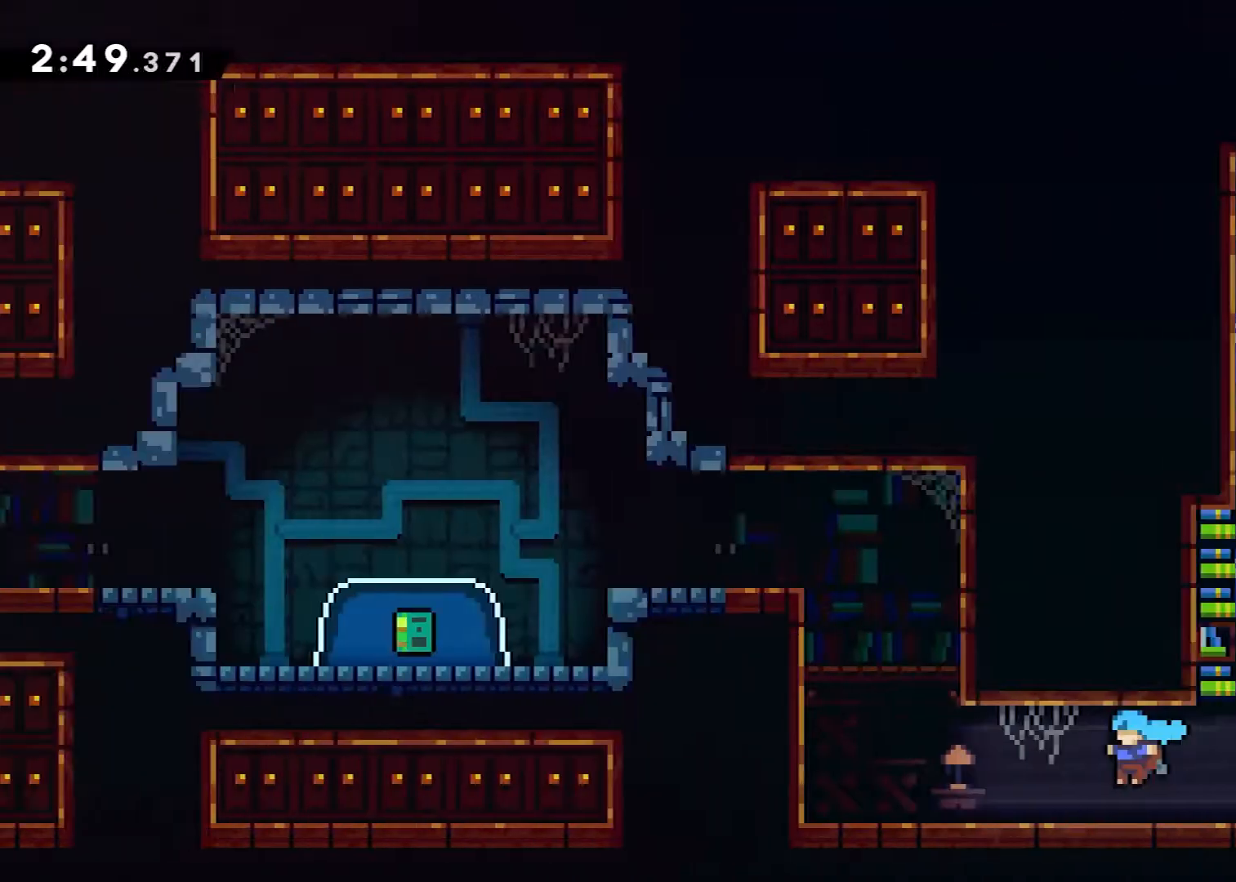
{"buttons": ["DPAD_LEFT"], "events": [[67, "L2", "down"], [234, "L2", "up"]]}
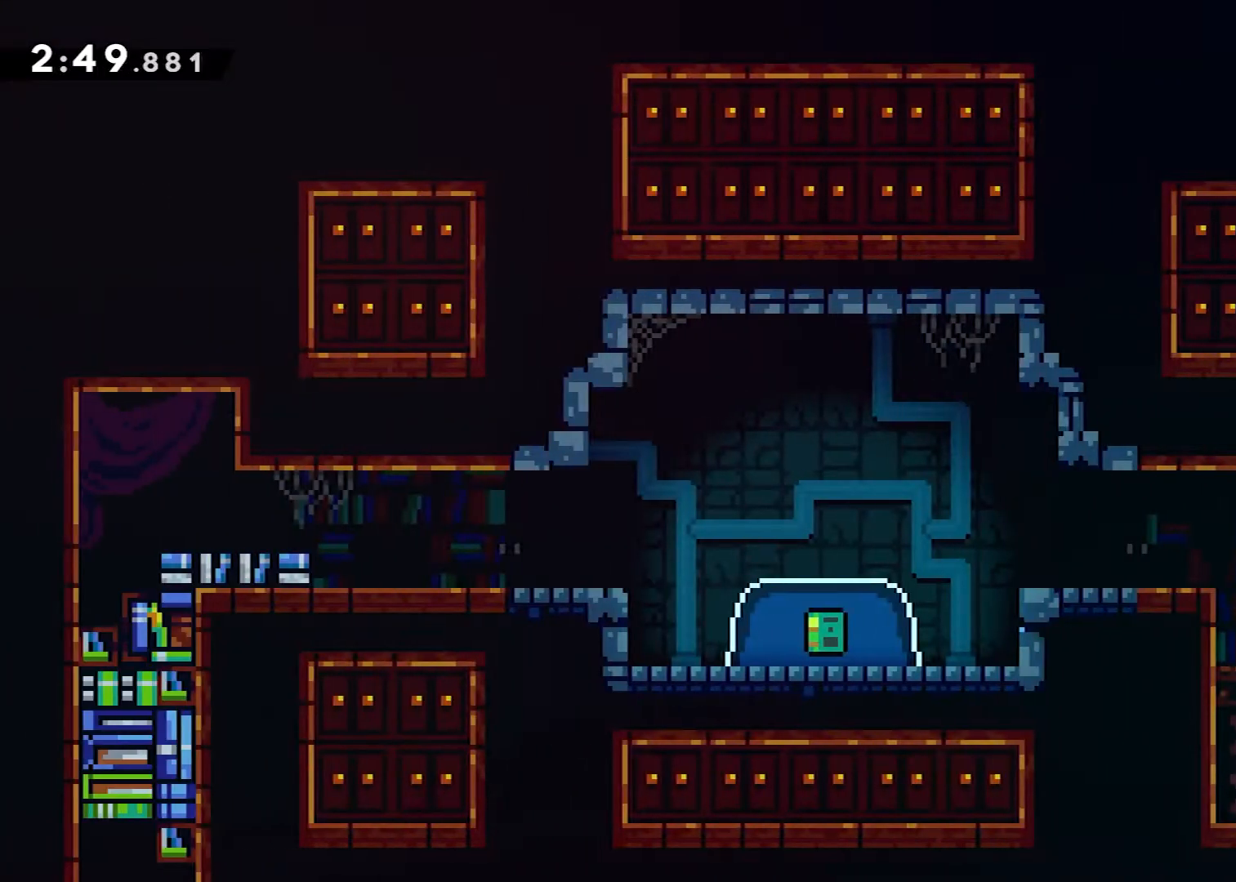
{"buttons": [], "events": [[83, "A", "down"], [200, "DPAD_UP", "down"], [217, "DPAD_LEFT", "up"], [267, "A", "up"], [267, "X", "down"], [417, "X", "up"], [450, "DPAD_UP", "up"]]}
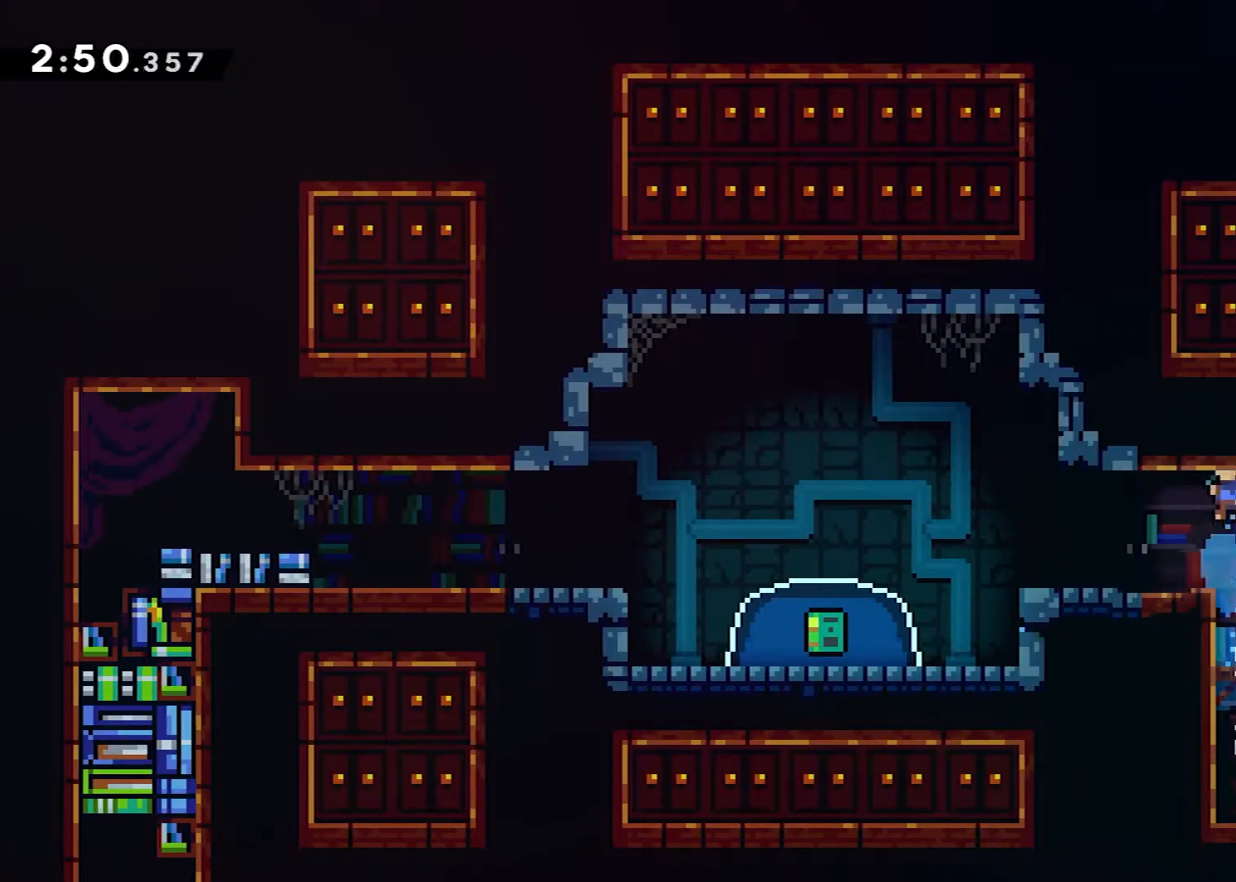
{"buttons": ["A", "DPAD_DOWN", "DPAD_LEFT"], "events": [[84, "DPAD_LEFT", "down"], [234, "DPAD_DOWN", "down"], [267, "X", "down"], [367, "X", "up"], [451, "A", "down"]]}
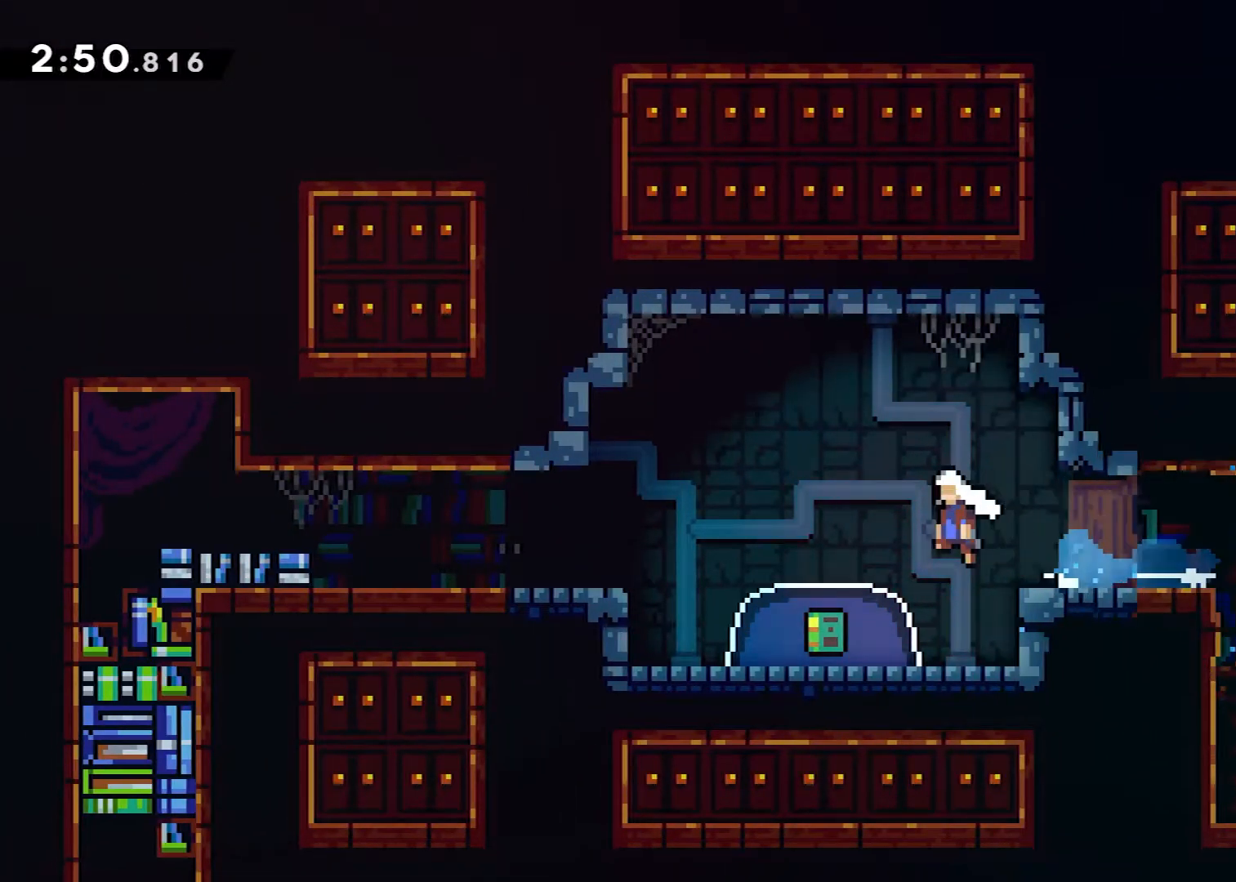
{"buttons": ["DPAD_DOWN"], "events": [[83, "A", "up"], [83, "DPAD_LEFT", "up"], [133, "X", "down"], [267, "X", "up"]]}
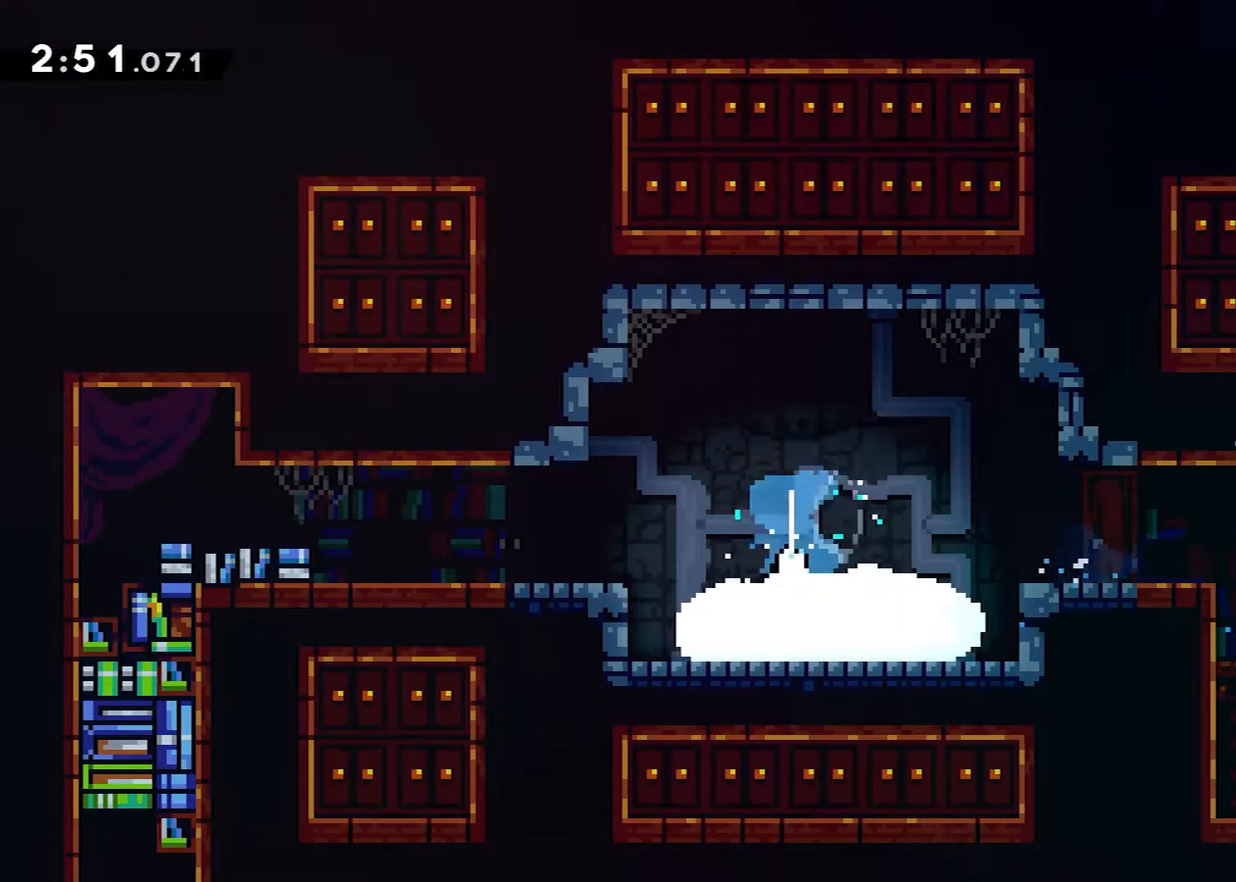
{"buttons": [], "events": [[484, "DPAD_DOWN", "up"]]}
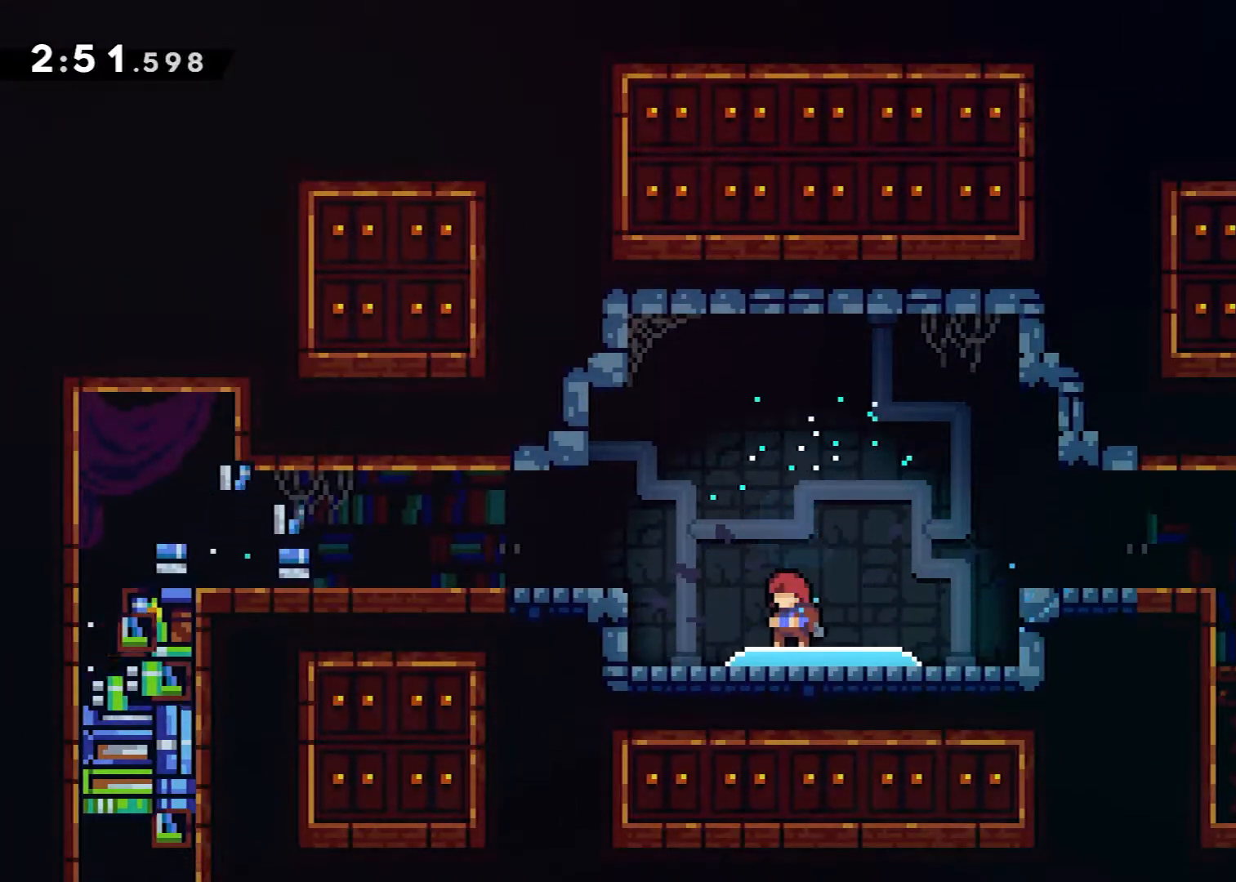
{"buttons": ["DPAD_LEFT"], "events": [[167, "DPAD_LEFT", "down"]]}
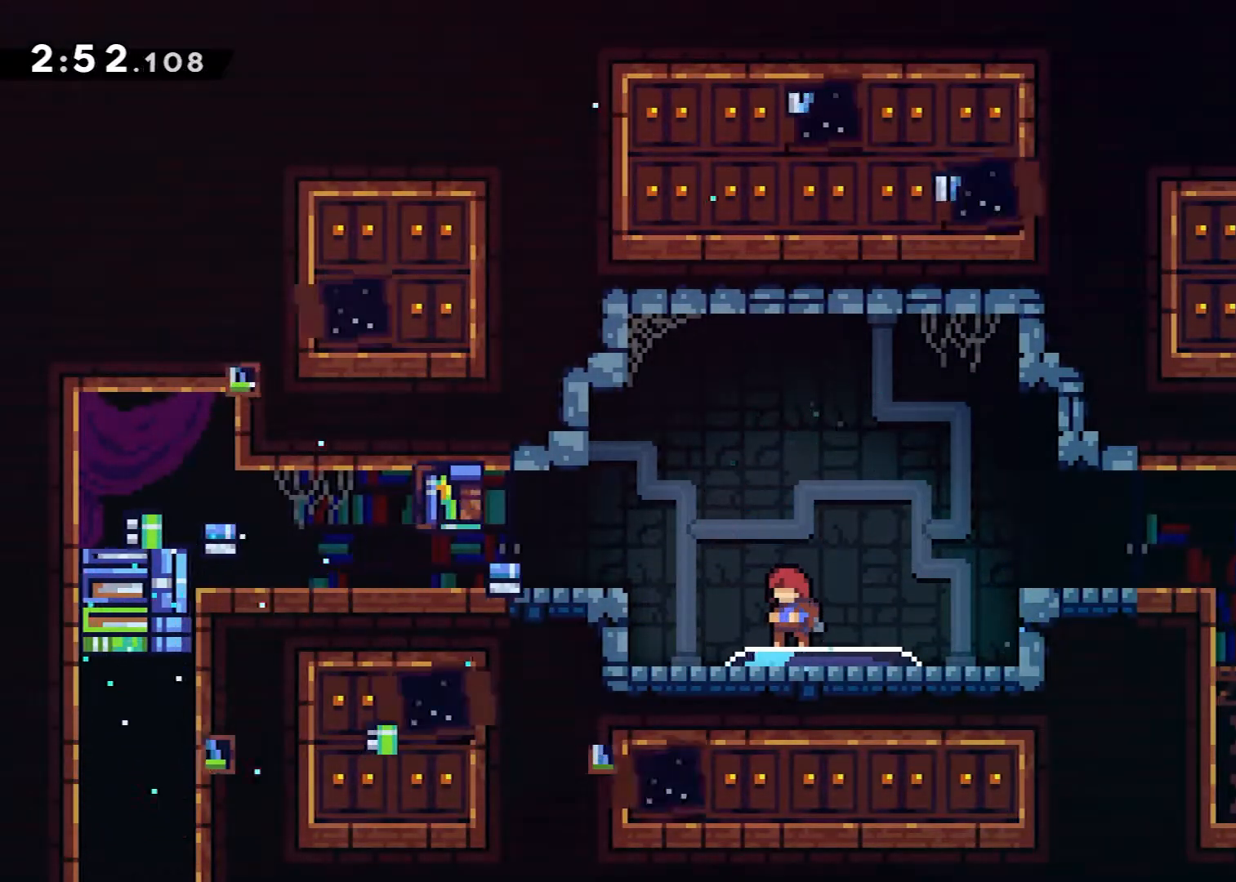
{"buttons": ["DPAD_LEFT"], "events": []}
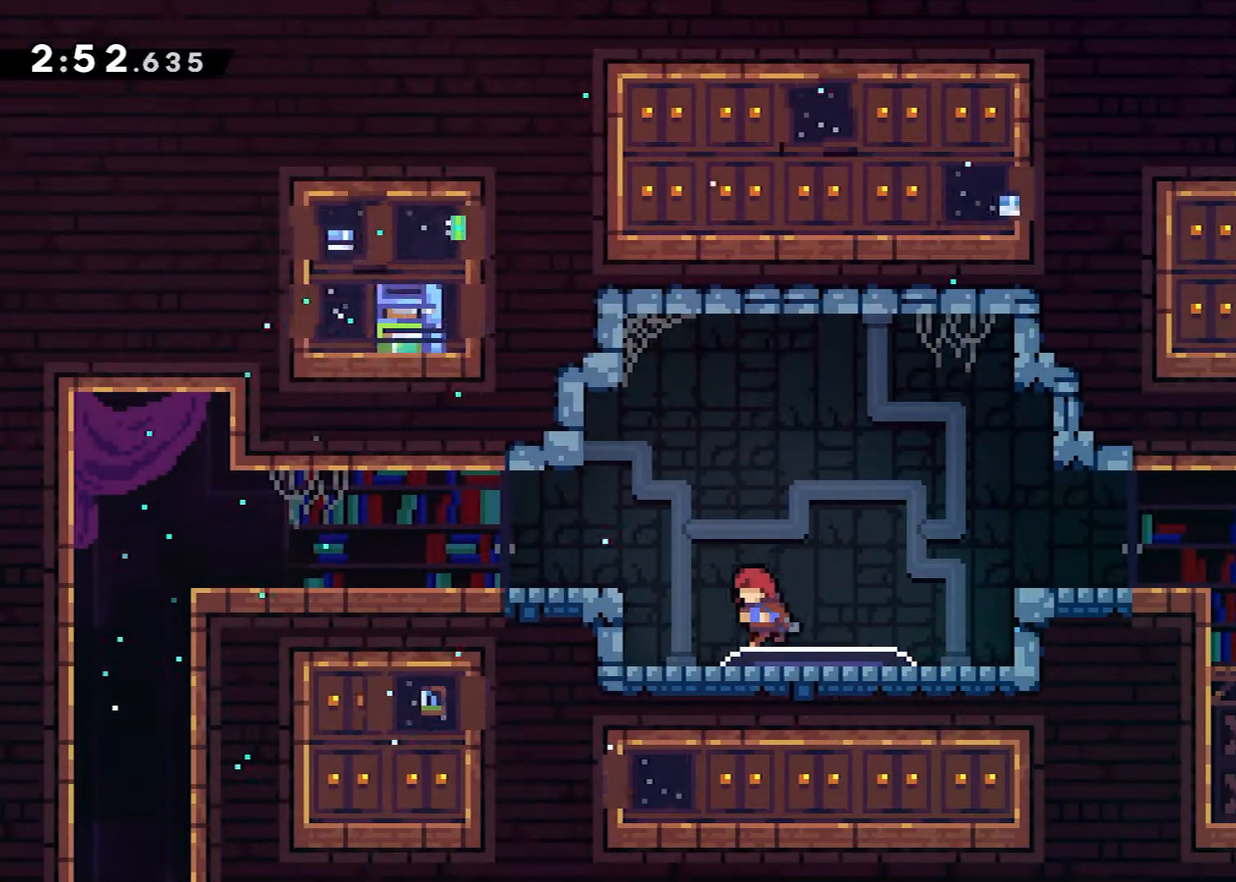
{"buttons": ["DPAD_LEFT"], "events": [[83, "X", "down"], [133, "A", "down"], [183, "X", "up"], [317, "A", "up"]]}
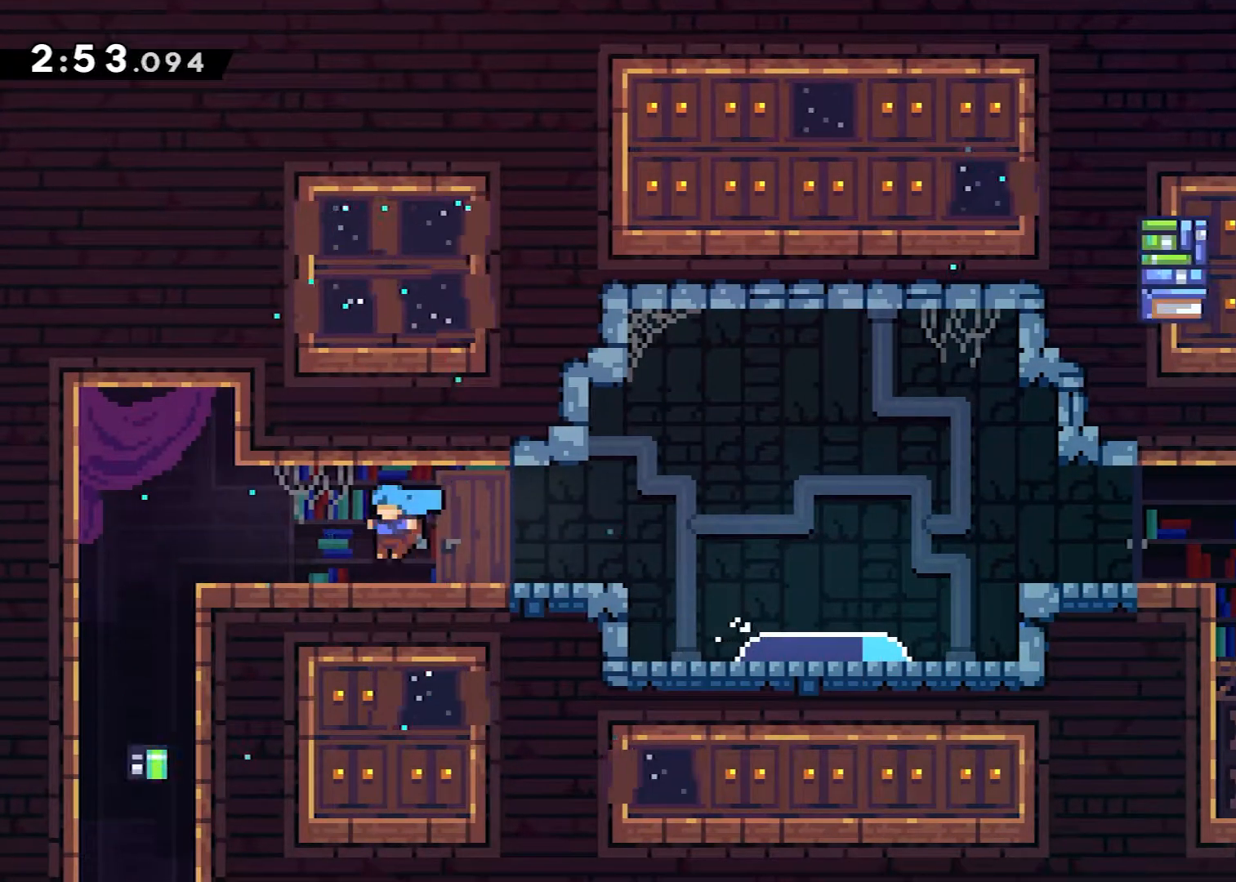
{"buttons": ["DPAD_DOWN"], "events": [[134, "X", "down"], [217, "X", "up"], [351, "DPAD_DOWN", "down"], [351, "DPAD_LEFT", "up"]]}
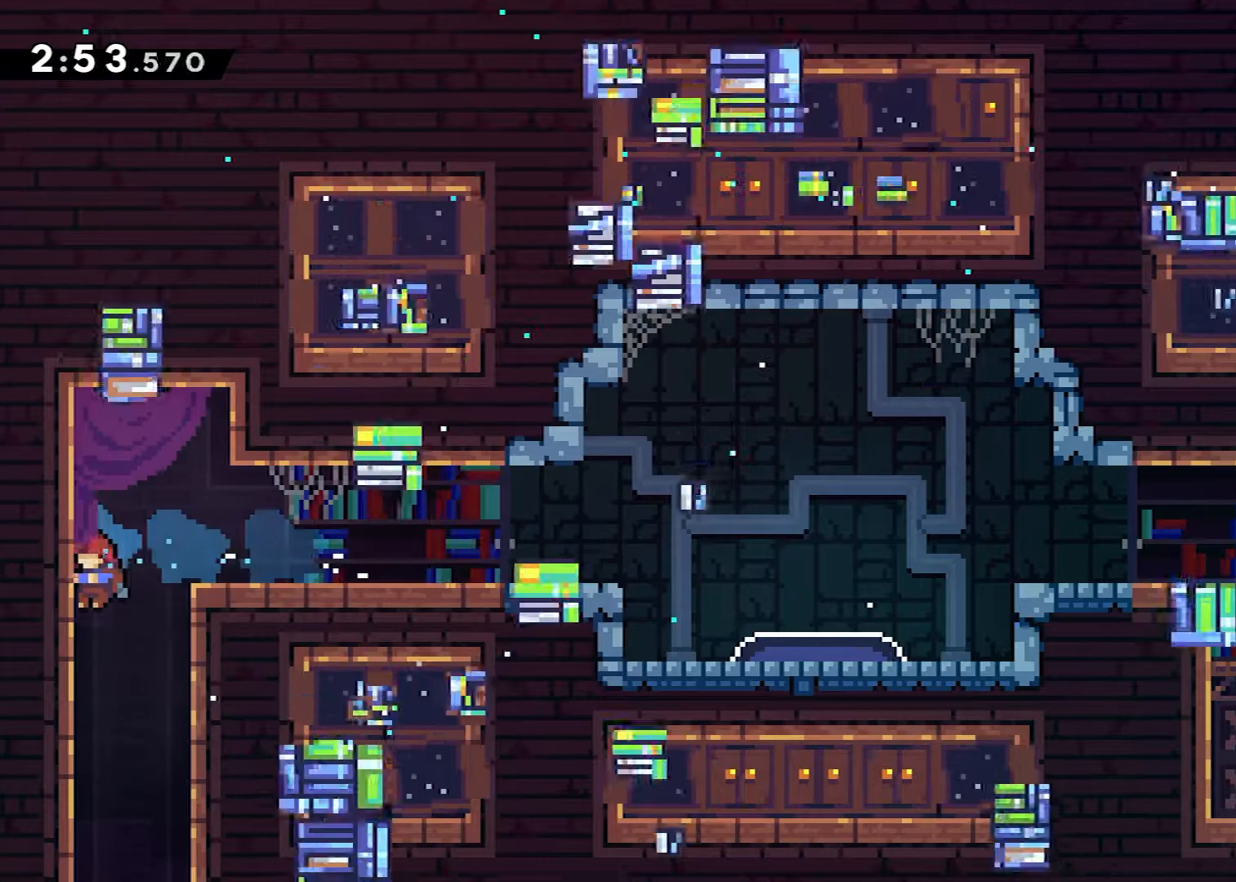
{"buttons": ["DPAD_DOWN"], "events": [[133, "X", "down"], [233, "X", "up"]]}
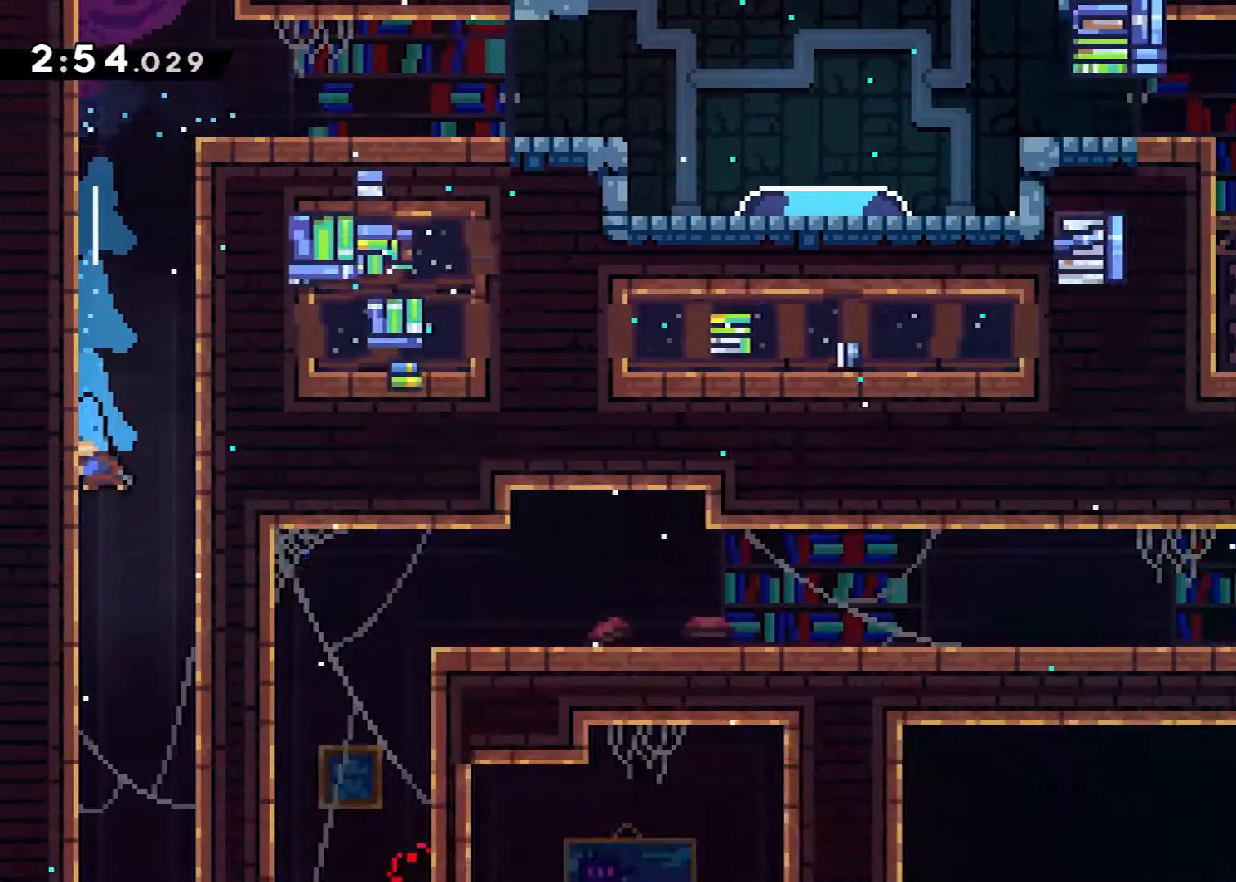
{"buttons": ["DPAD_DOWN"], "events": []}
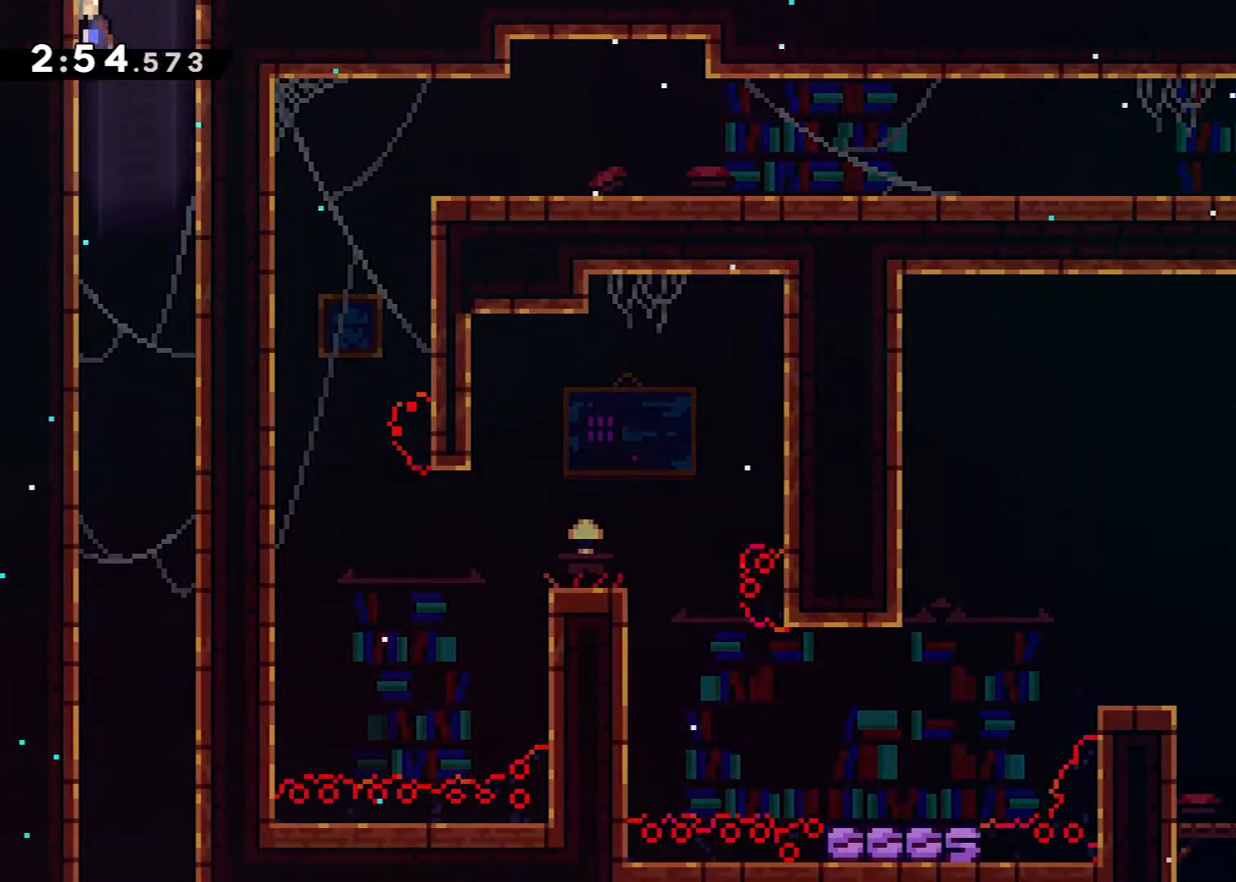
{"buttons": ["DPAD_DOWN"], "events": [[166, "X", "down"], [283, "X", "up"]]}
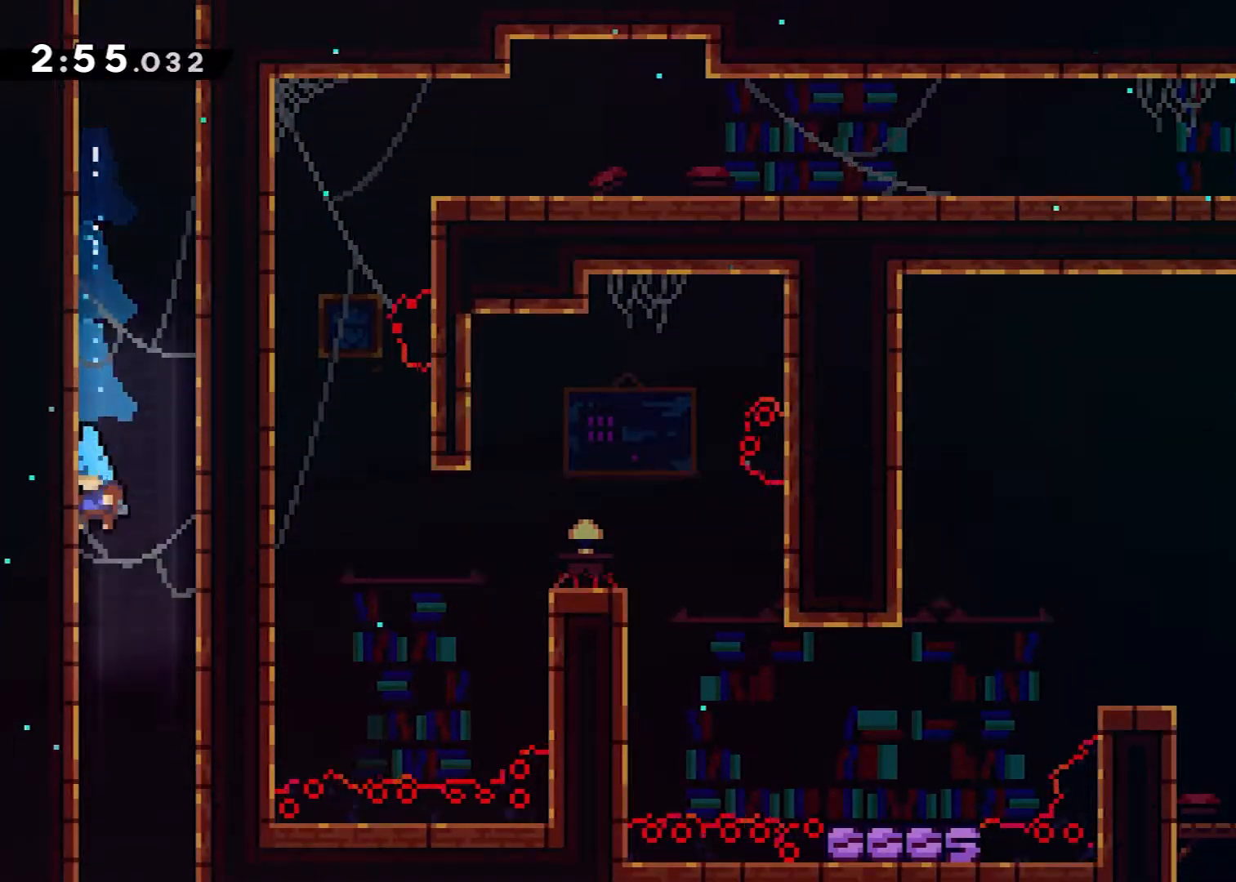
{"buttons": ["DPAD_DOWN"], "events": [[100, "DPAD_RIGHT", "down"], [167, "DPAD_DOWN", "up"], [367, "DPAD_DOWN", "down"], [367, "DPAD_RIGHT", "up"]]}
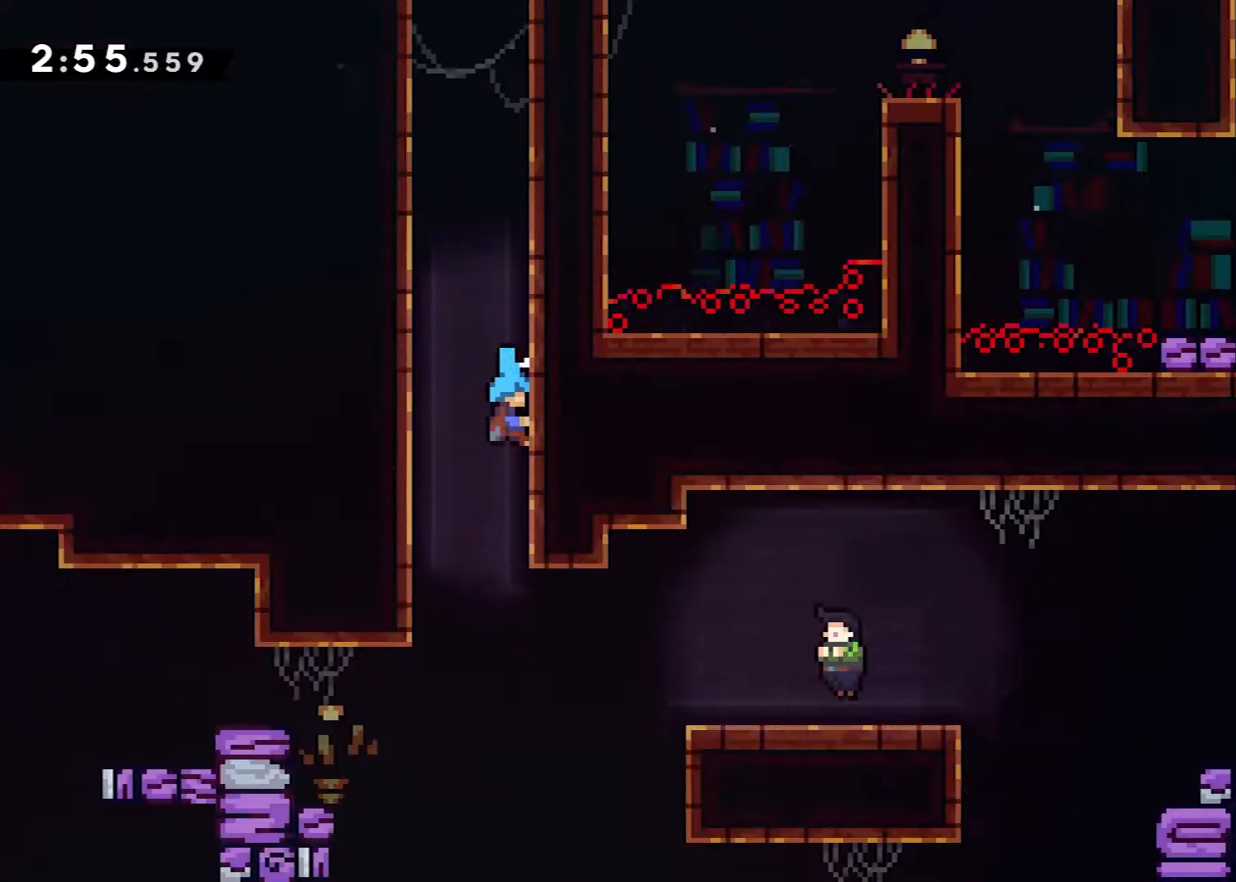
{"buttons": ["DPAD_DOWN"], "events": []}
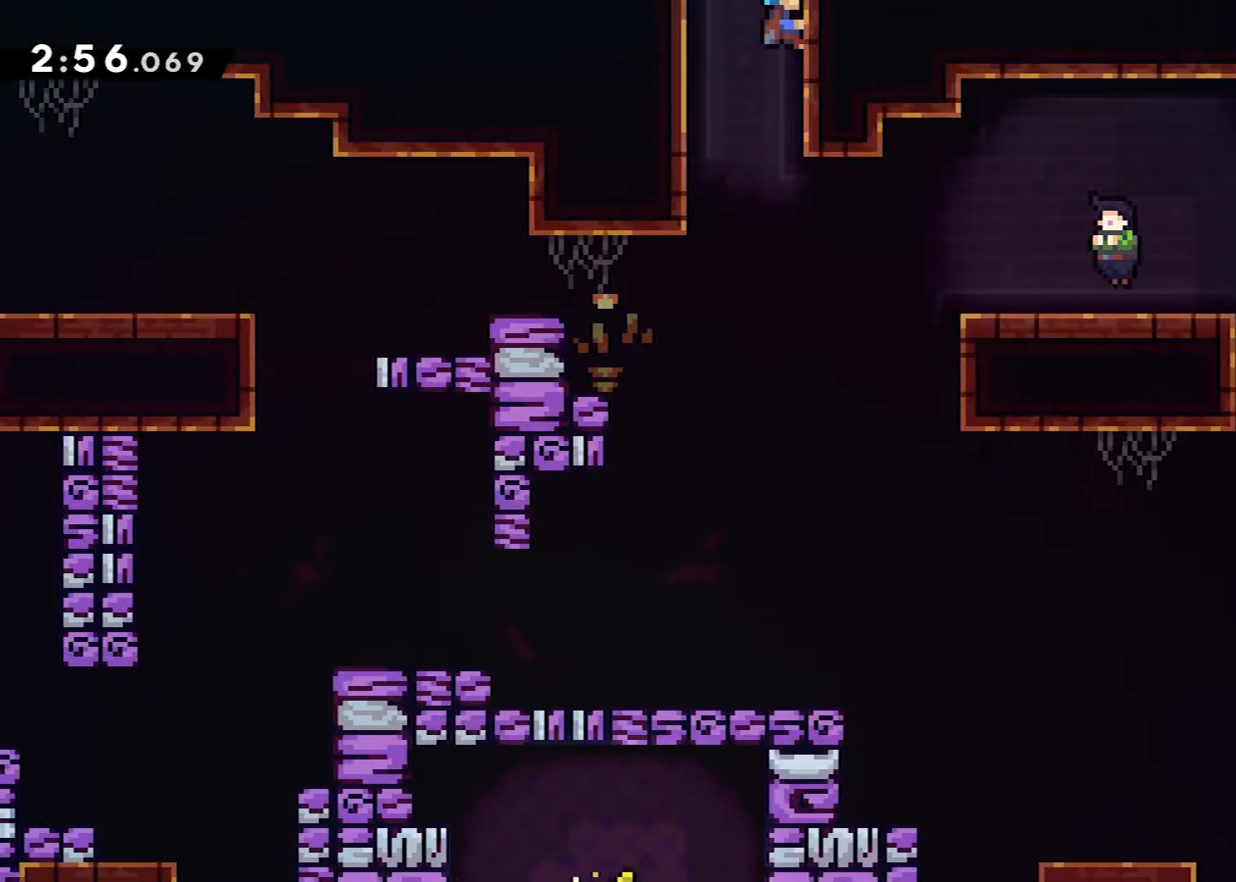
{"buttons": ["DPAD_RIGHT"], "events": [[250, "DPAD_RIGHT", "down"], [267, "DPAD_DOWN", "up"], [317, "DPAD_UP", "down"], [317, "X", "down"], [417, "X", "up"], [451, "DPAD_UP", "up"]]}